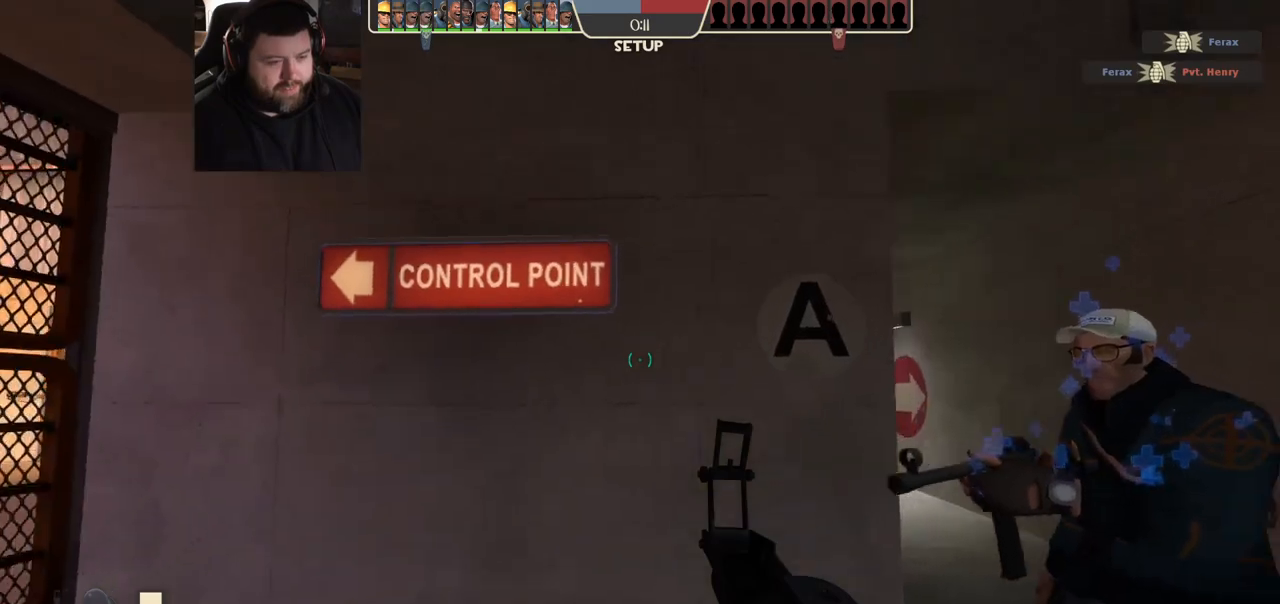
Gameplay with a controller (PlayStation layout); each line is a JSON object with the inputs held at the frame after it. "events" lists button and stick changes between this image and that frame as [ms after this image, input, new state], when the widget could be followed in between.
{"buttons": ["CIRCLE"], "left_stick": "center", "right_stick": "center", "events": [[33, "right_stick", "left"], [167, "left_stick", "center"], [167, "right_stick", "center"], [300, "CIRCLE", "down"]]}
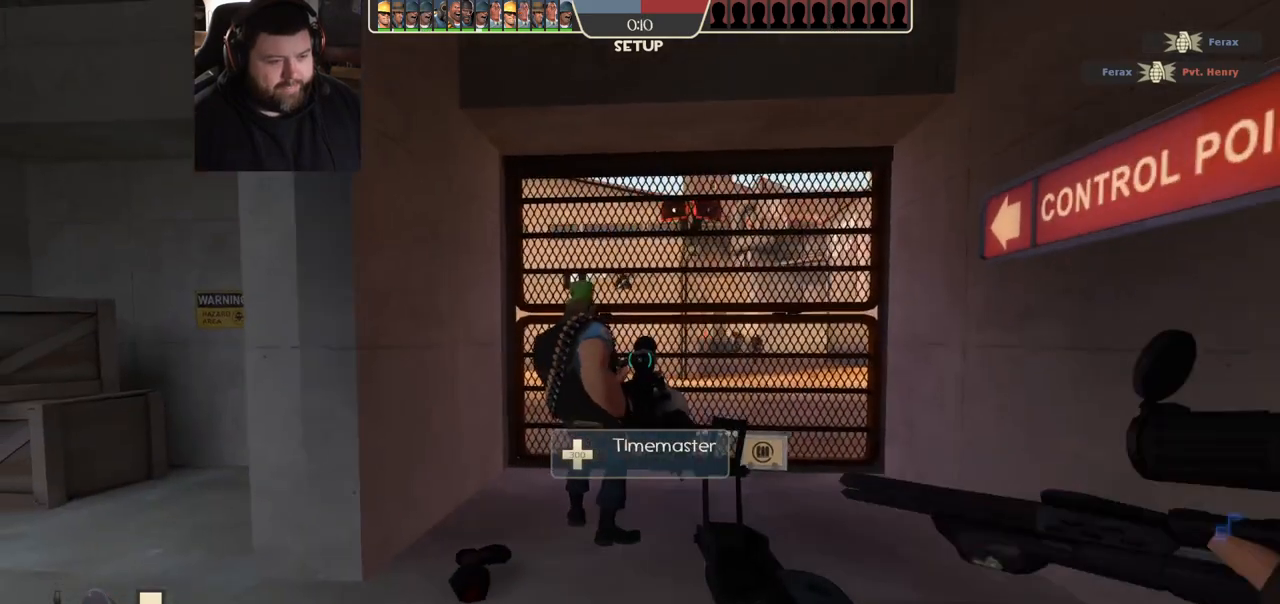
{"buttons": [], "left_stick": "center", "right_stick": "center", "events": [[450, "CIRCLE", "up"]]}
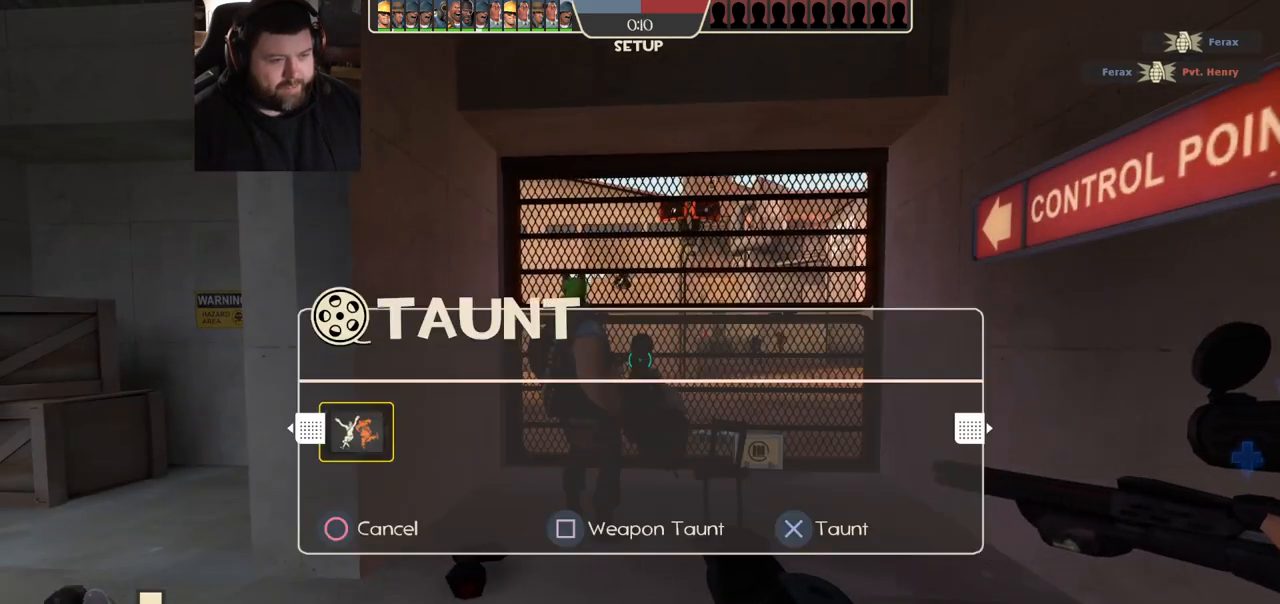
{"buttons": [], "left_stick": "center", "right_stick": "center", "events": [[17, "CROSS", "down"], [100, "CROSS", "up"]]}
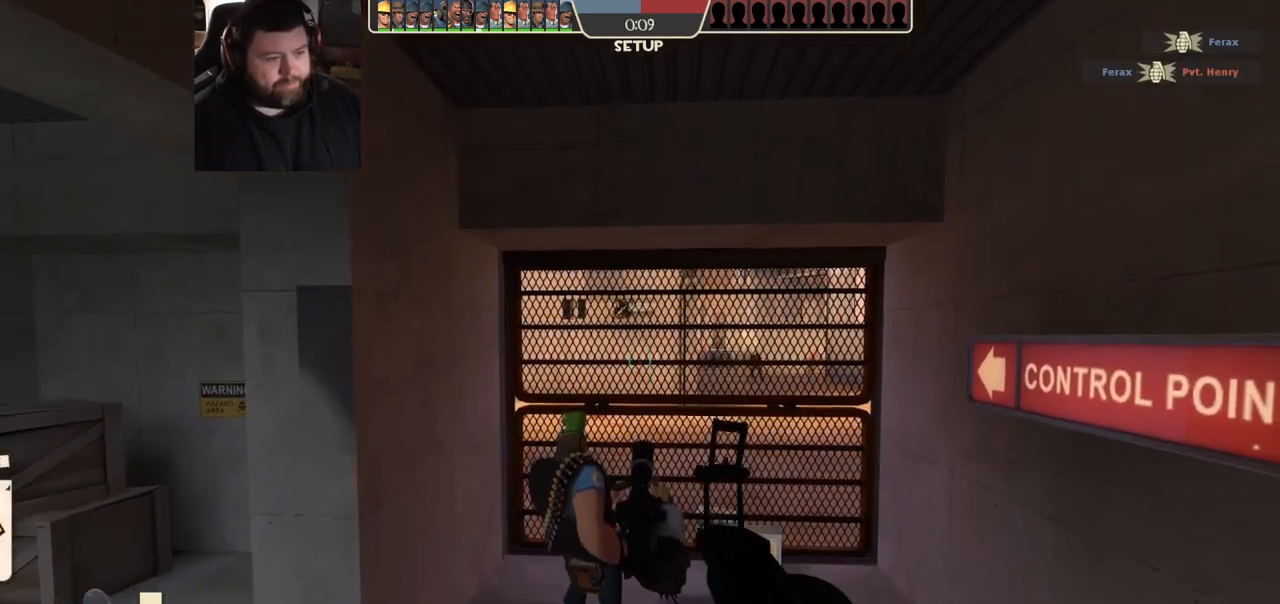
{"buttons": ["CIRCLE"], "left_stick": "center", "right_stick": "center", "events": [[350, "CIRCLE", "down"]]}
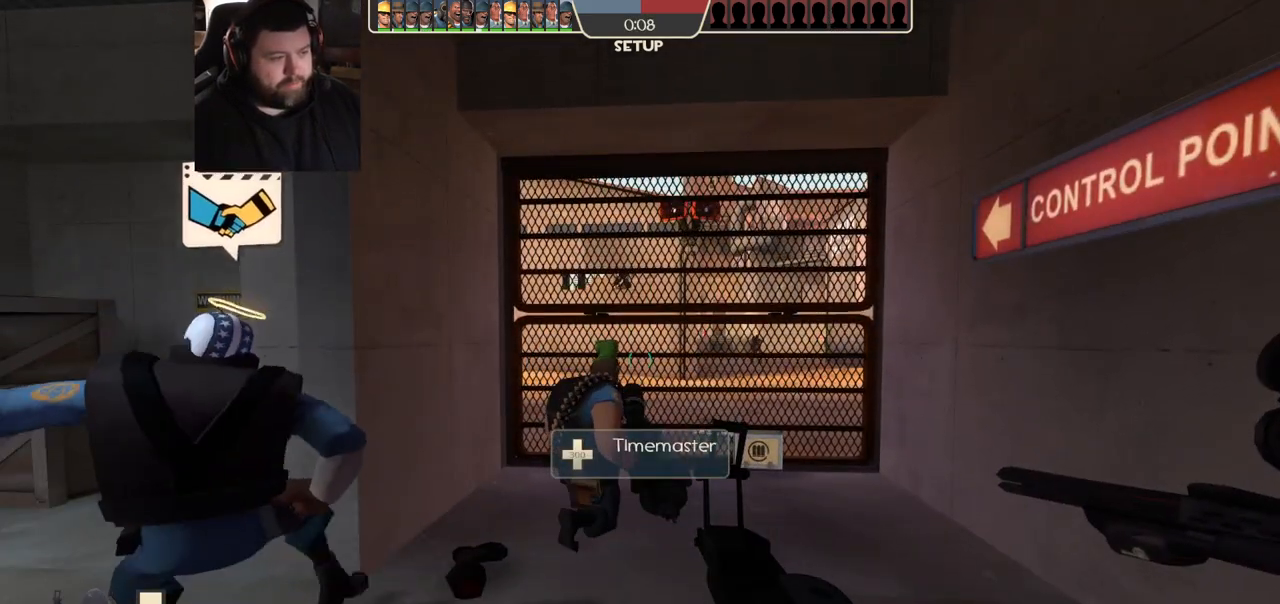
{"buttons": ["CIRCLE", "R2"], "left_stick": "center", "right_stick": "center", "events": [[500, "R2", "down"]]}
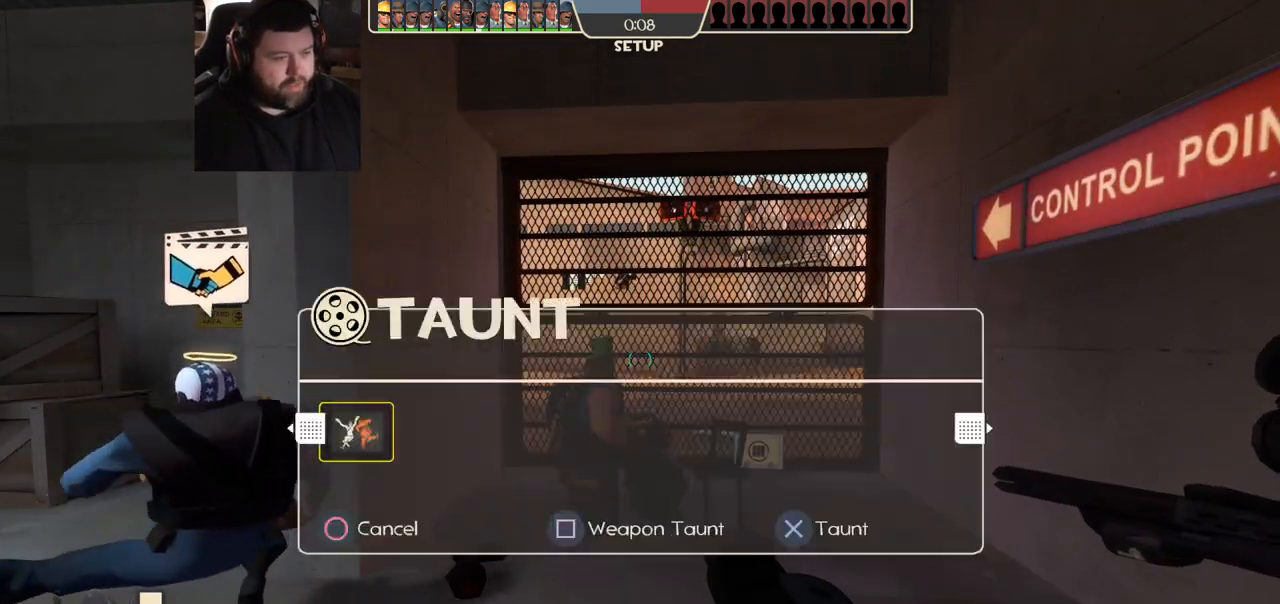
{"buttons": ["SQUARE"], "left_stick": "center", "right_stick": "center", "events": [[17, "CIRCLE", "up"], [133, "R2", "up"], [483, "SQUARE", "down"]]}
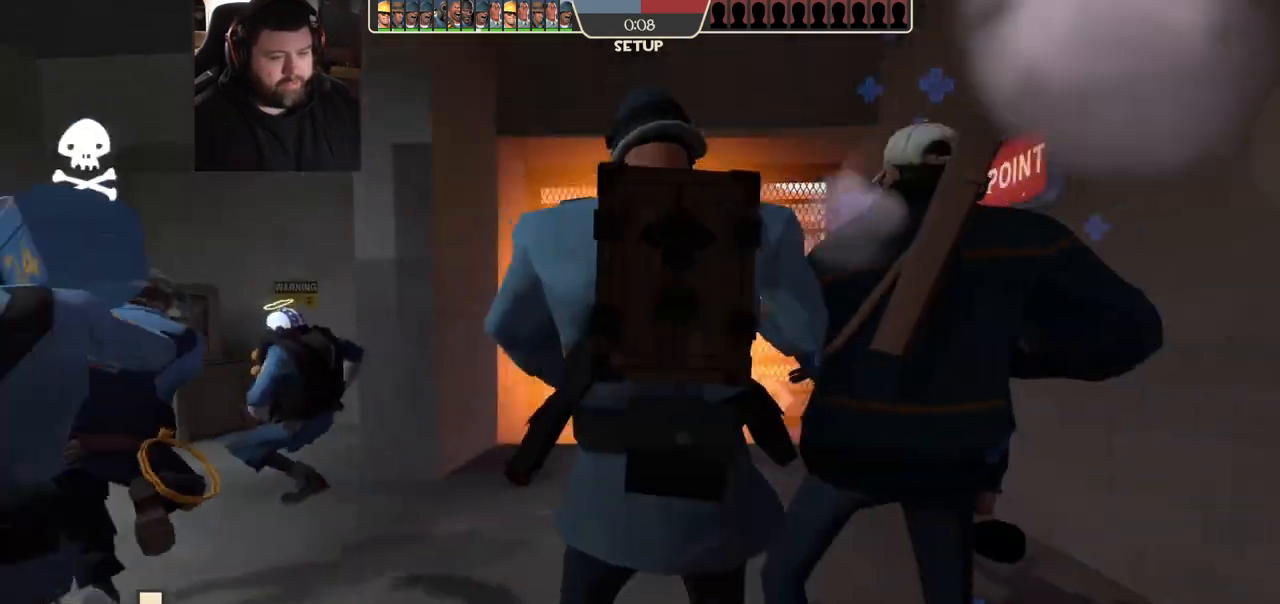
{"buttons": [], "left_stick": "center", "right_stick": "center", "events": [[67, "SQUARE", "up"], [117, "SQUARE", "down"], [200, "SQUARE", "up"], [367, "SQUARE", "down"], [450, "SQUARE", "up"]]}
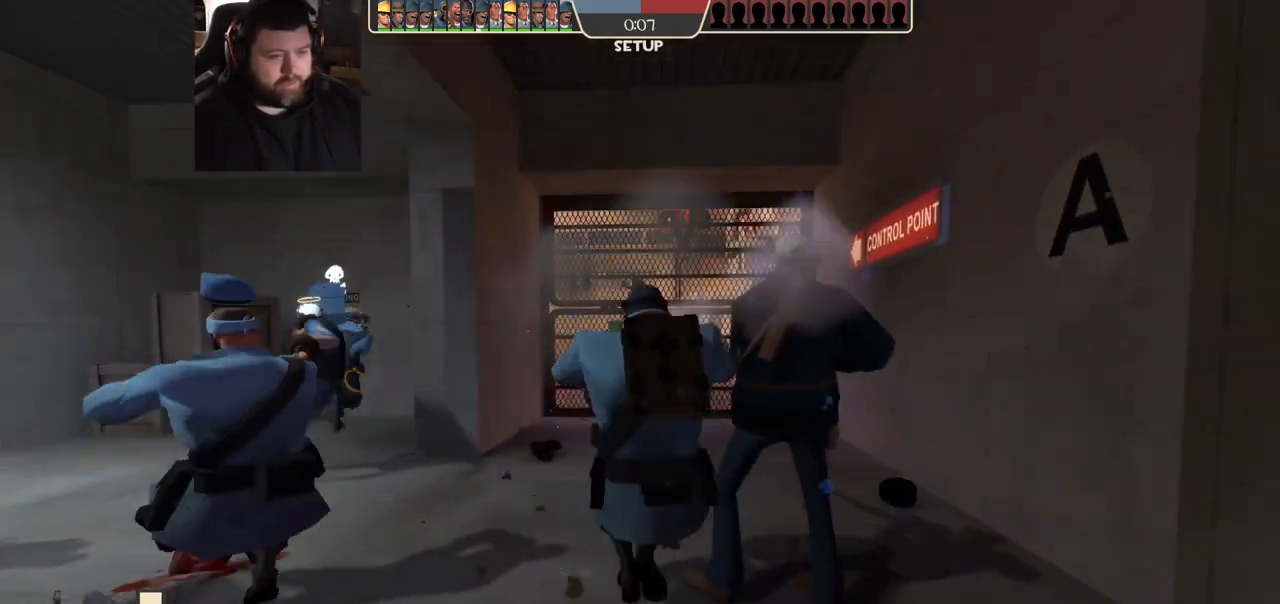
{"buttons": [], "left_stick": "center", "right_stick": "center", "events": []}
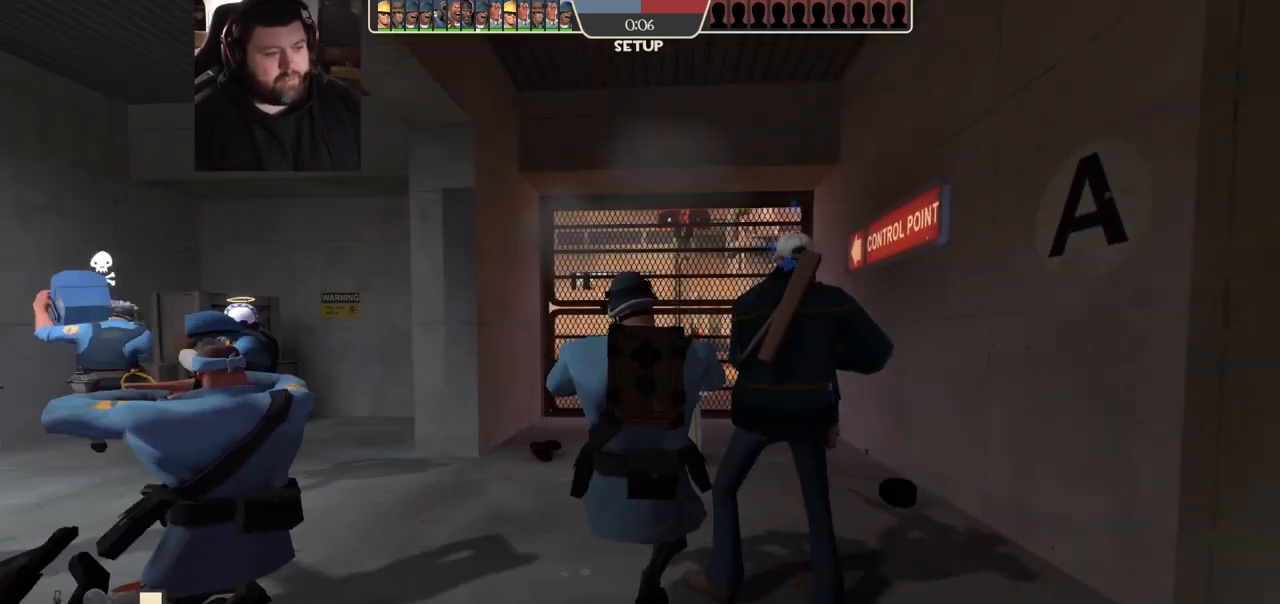
{"buttons": [], "left_stick": "center", "right_stick": "center", "events": []}
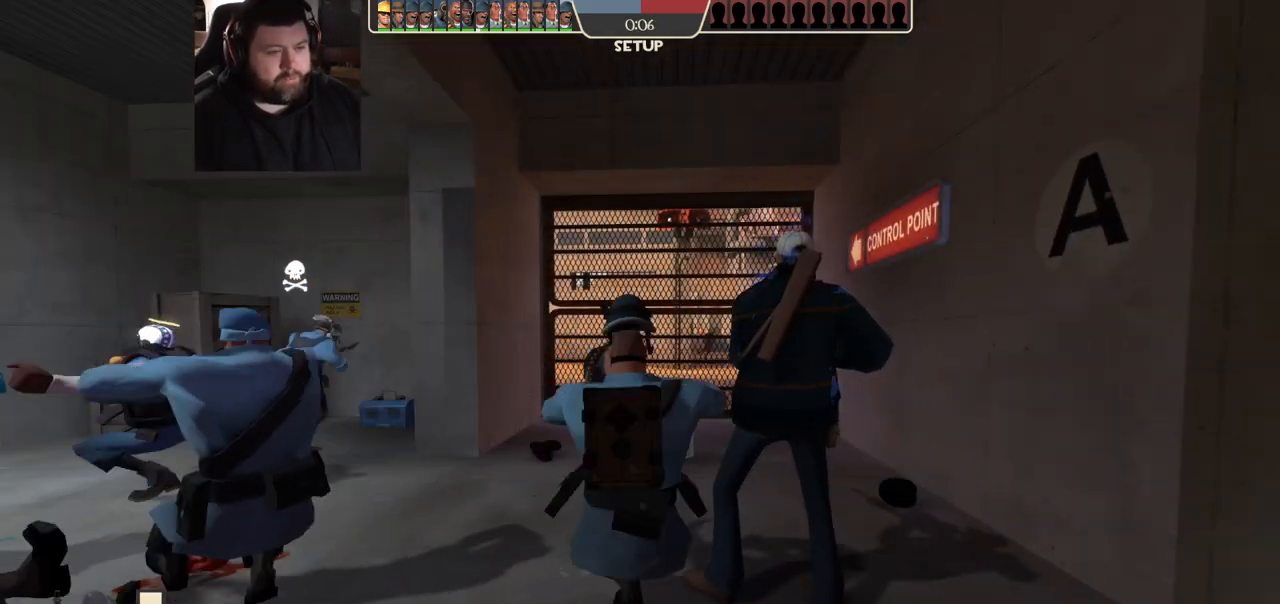
{"buttons": [], "left_stick": "center", "right_stick": "center", "events": []}
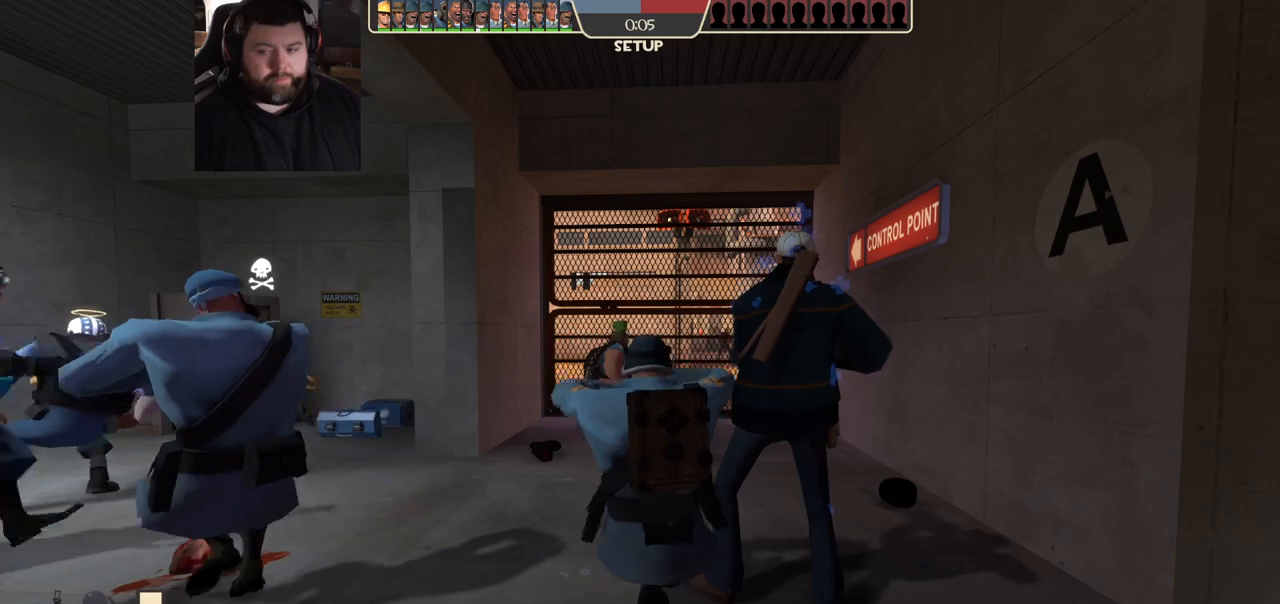
{"buttons": [], "left_stick": "center", "right_stick": "center", "events": []}
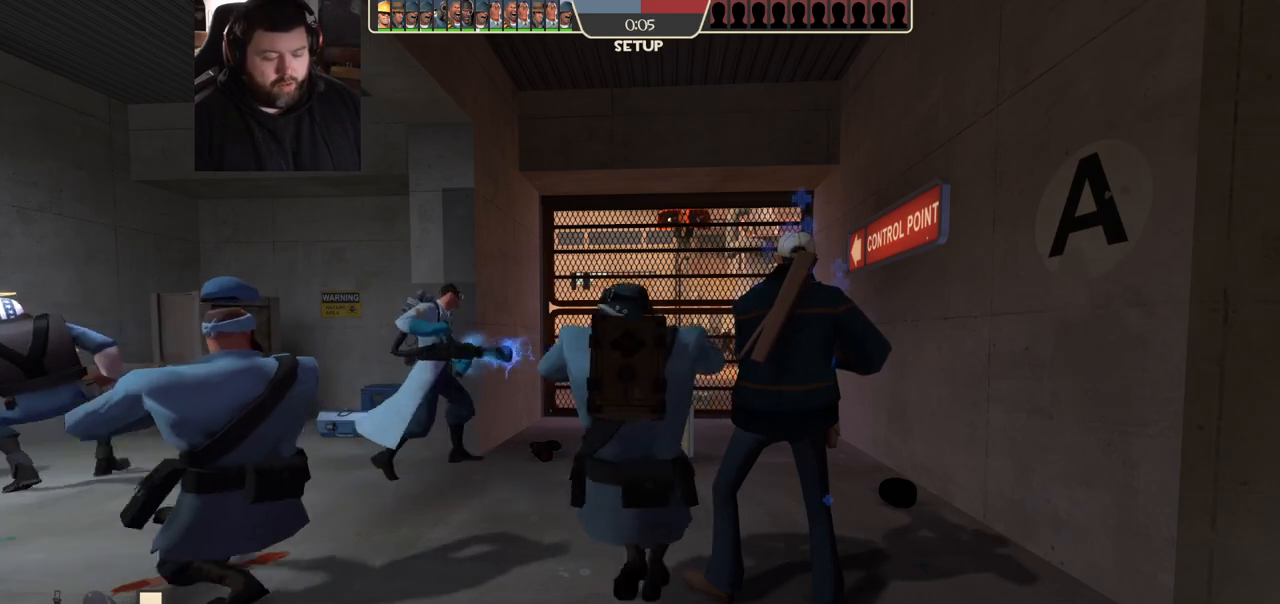
{"buttons": [], "left_stick": "center", "right_stick": "center", "events": []}
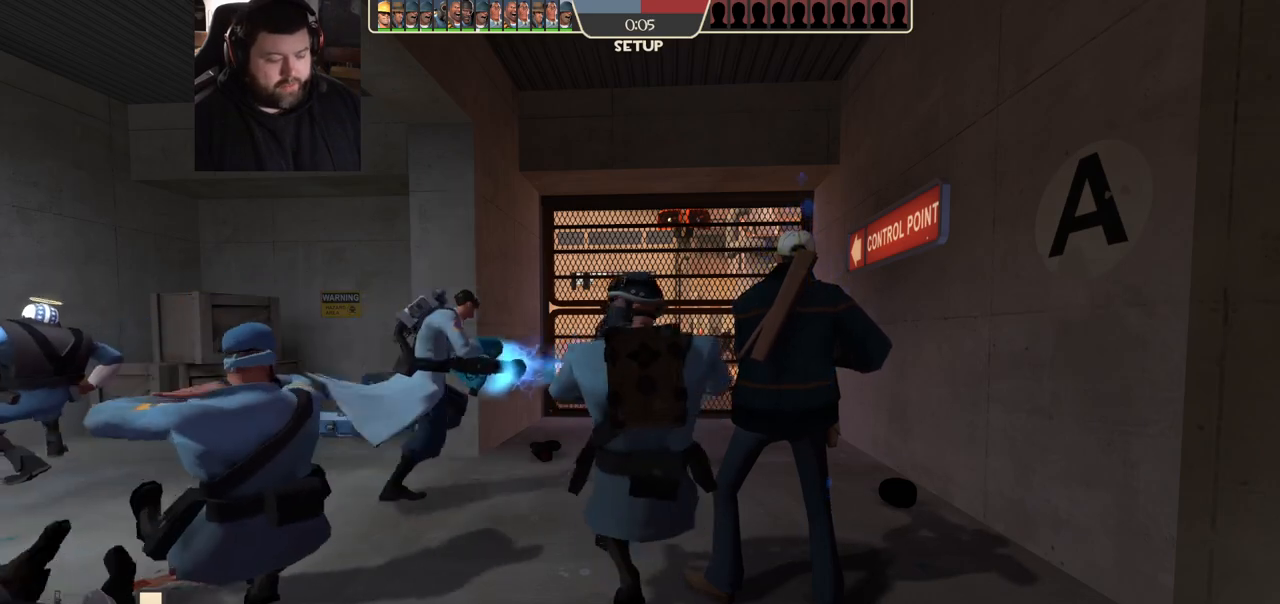
{"buttons": [], "left_stick": "center", "right_stick": "center", "events": []}
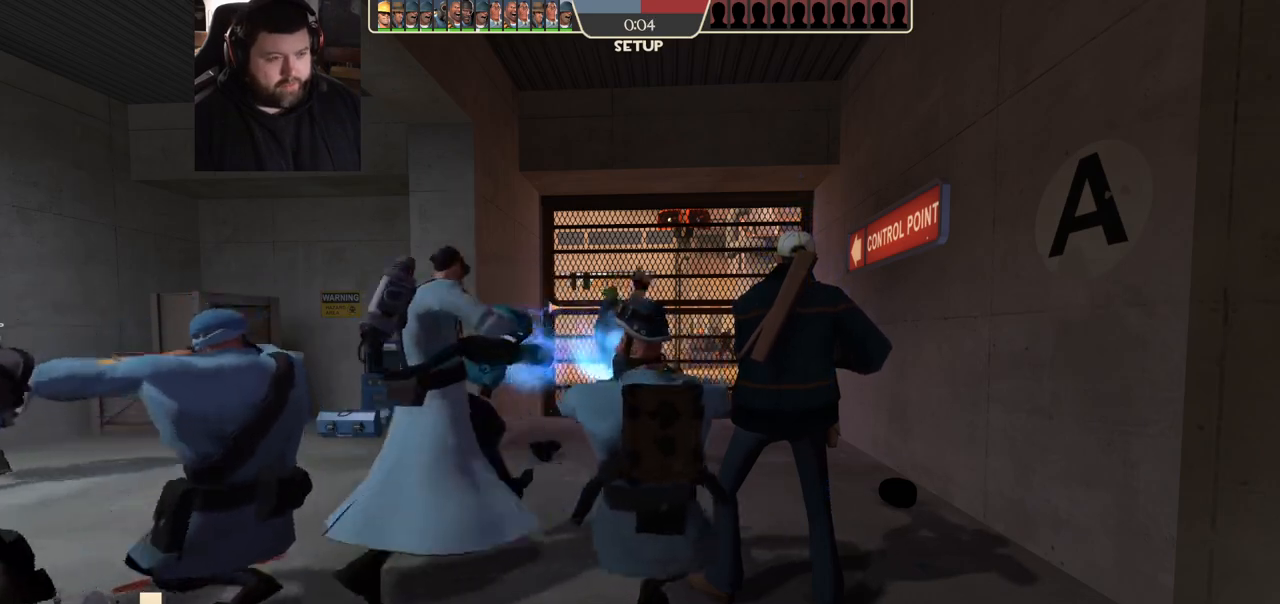
{"buttons": [], "left_stick": "center", "right_stick": "center", "events": []}
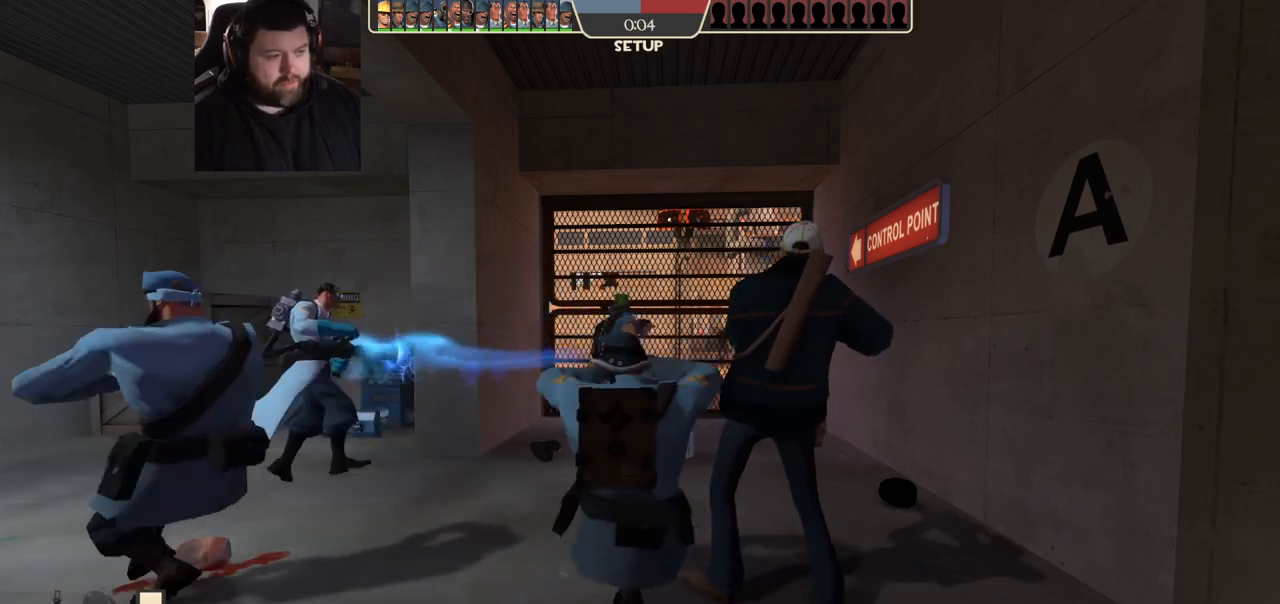
{"buttons": [], "left_stick": "center", "right_stick": "center", "events": [[150, "right_stick", "right"], [233, "right_stick", "center"], [300, "R3", "down"], [383, "R3", "up"]]}
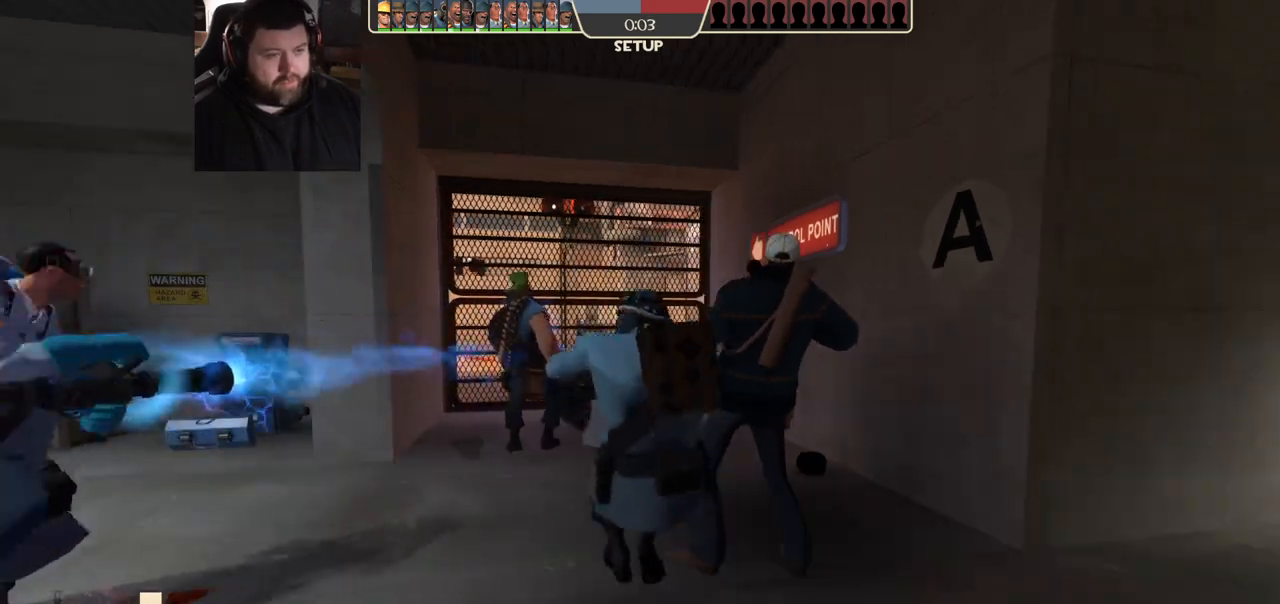
{"buttons": [], "left_stick": "center", "right_stick": "center", "events": []}
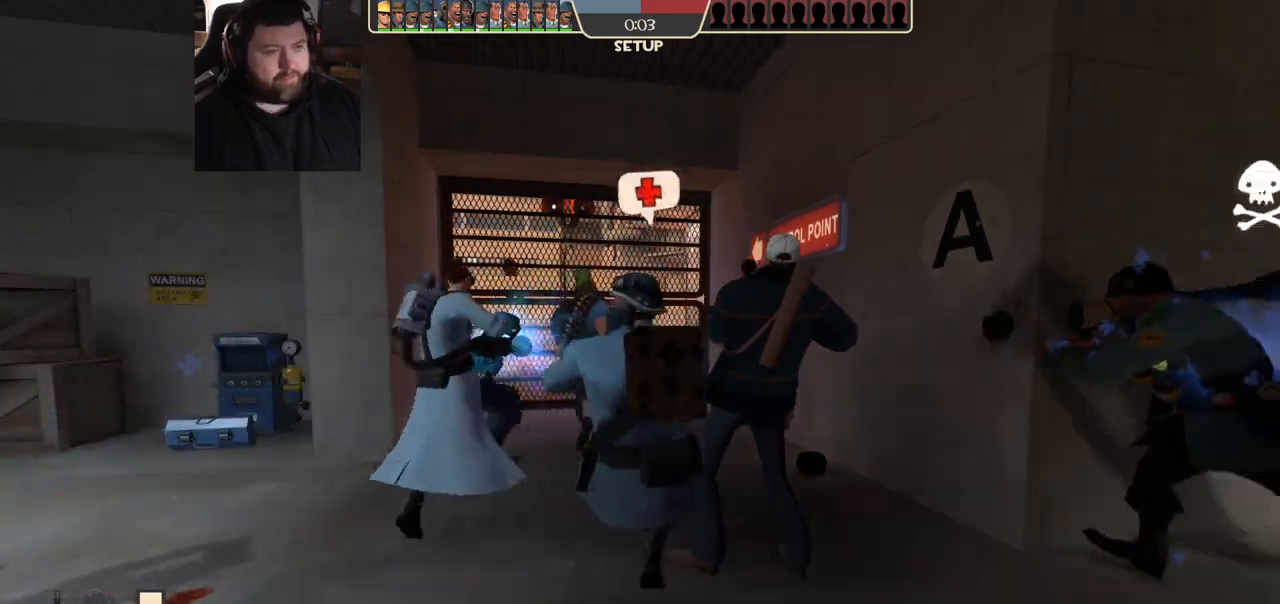
{"buttons": ["R1"], "left_stick": "center", "right_stick": "center", "events": [[483, "R1", "down"]]}
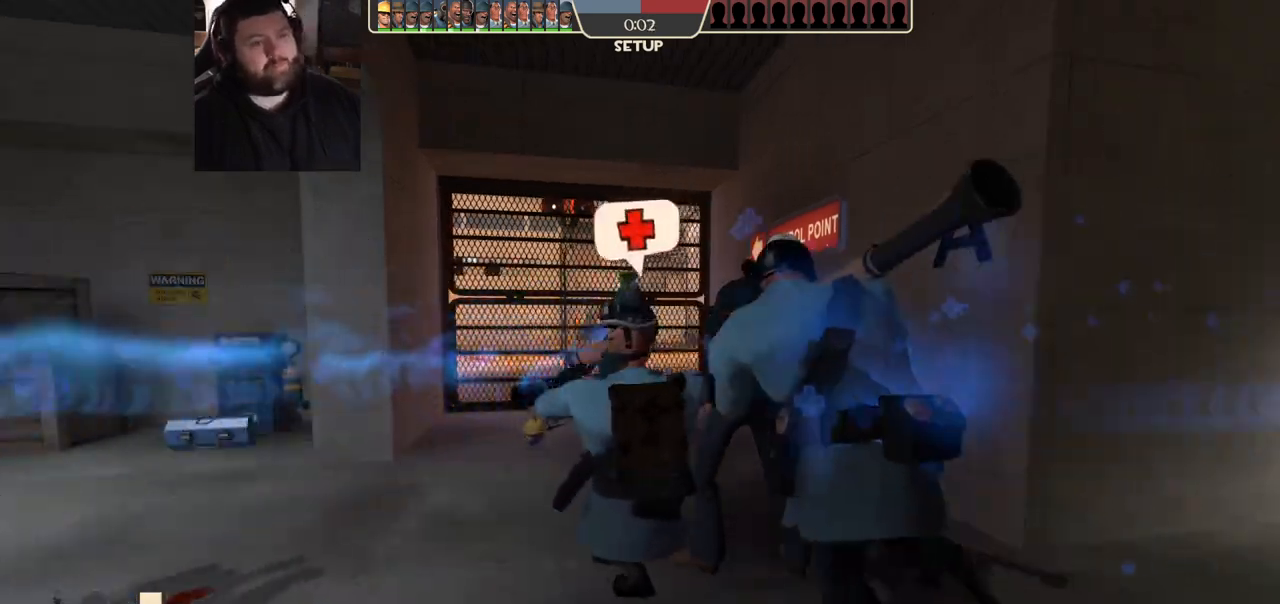
{"buttons": [], "left_stick": "up-left", "right_stick": "center", "events": [[67, "R1", "up"], [167, "right_stick", "down-left"], [233, "left_stick", "up-left"], [250, "right_stick", "center"]]}
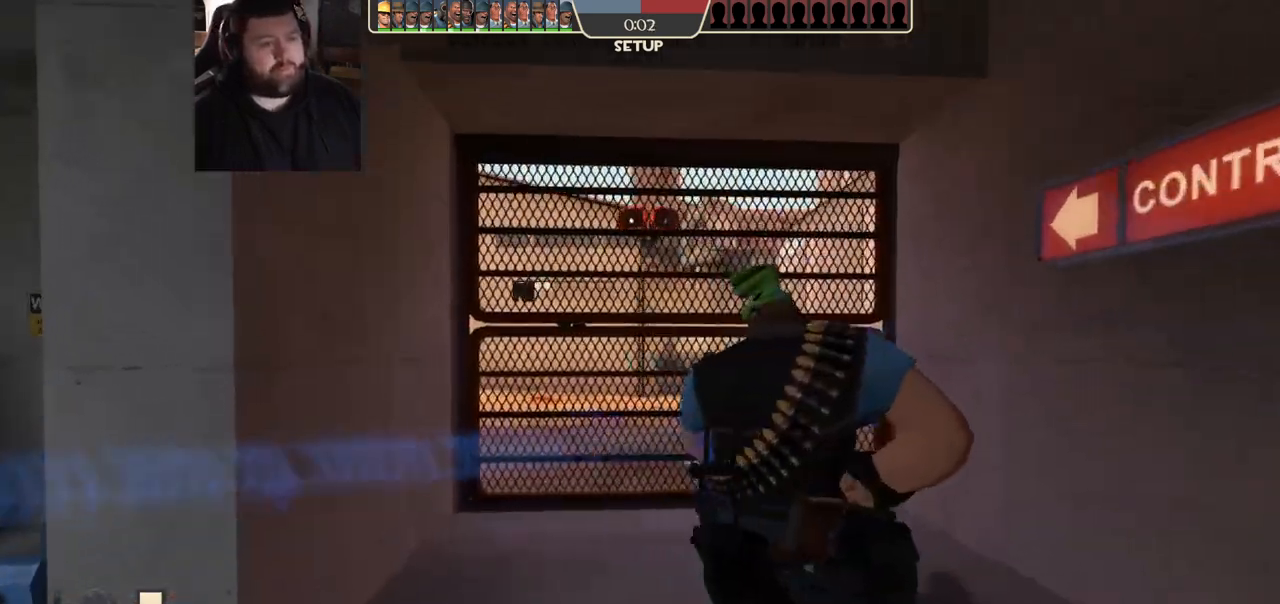
{"buttons": [], "left_stick": "center", "right_stick": "center", "events": [[183, "left_stick", "center"]]}
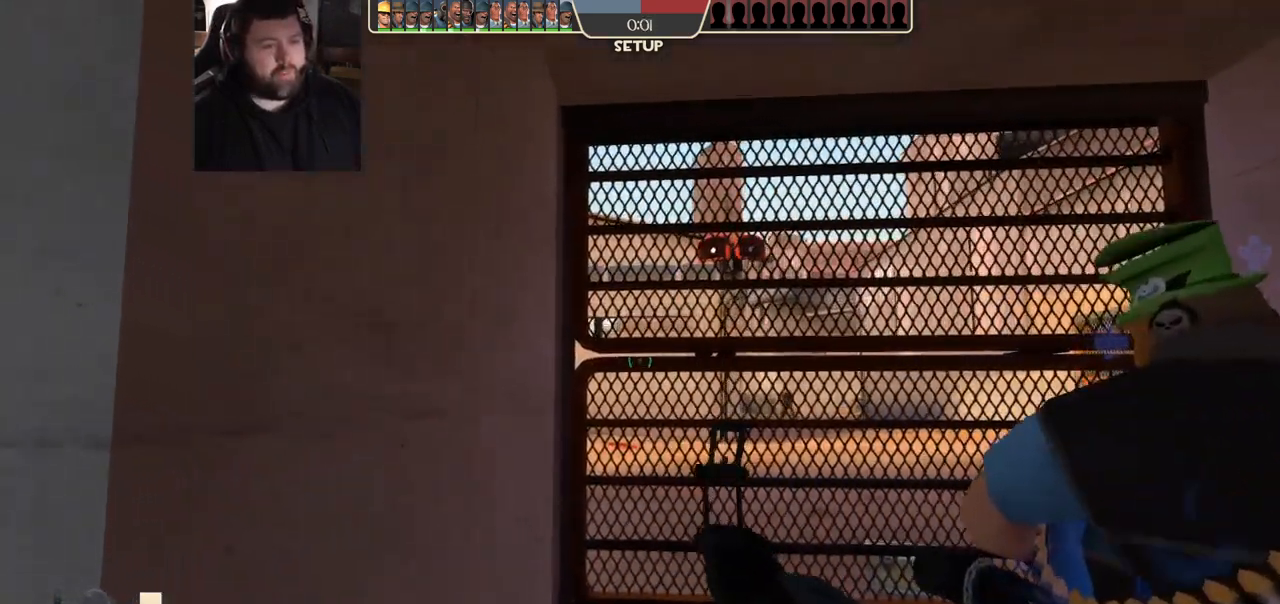
{"buttons": [], "left_stick": "down-right", "right_stick": "center", "events": [[267, "left_stick", "down-right"]]}
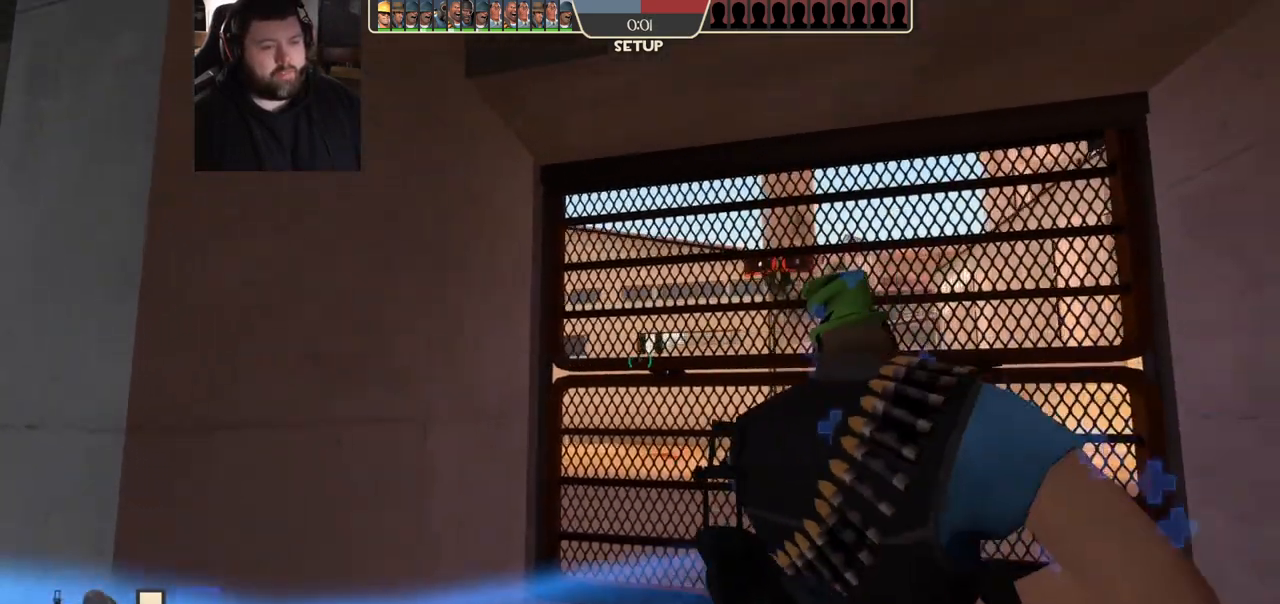
{"buttons": [], "left_stick": "center", "right_stick": "center", "events": [[33, "left_stick", "center"]]}
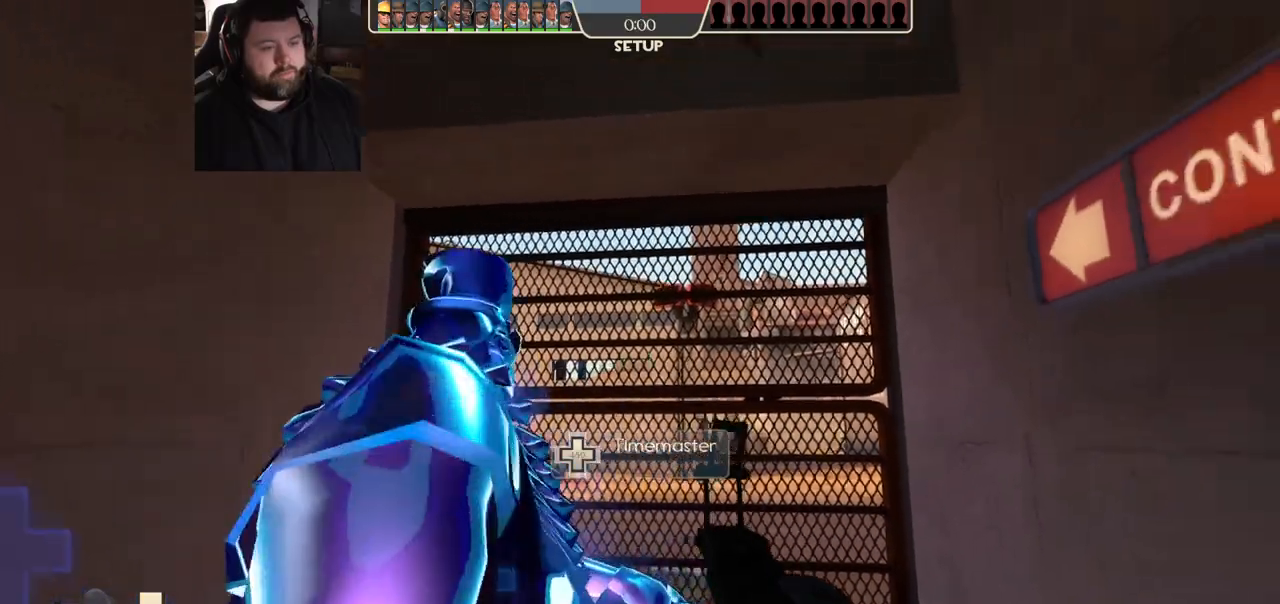
{"buttons": [], "left_stick": "right", "right_stick": "center", "events": [[150, "left_stick", "left"], [500, "left_stick", "right"]]}
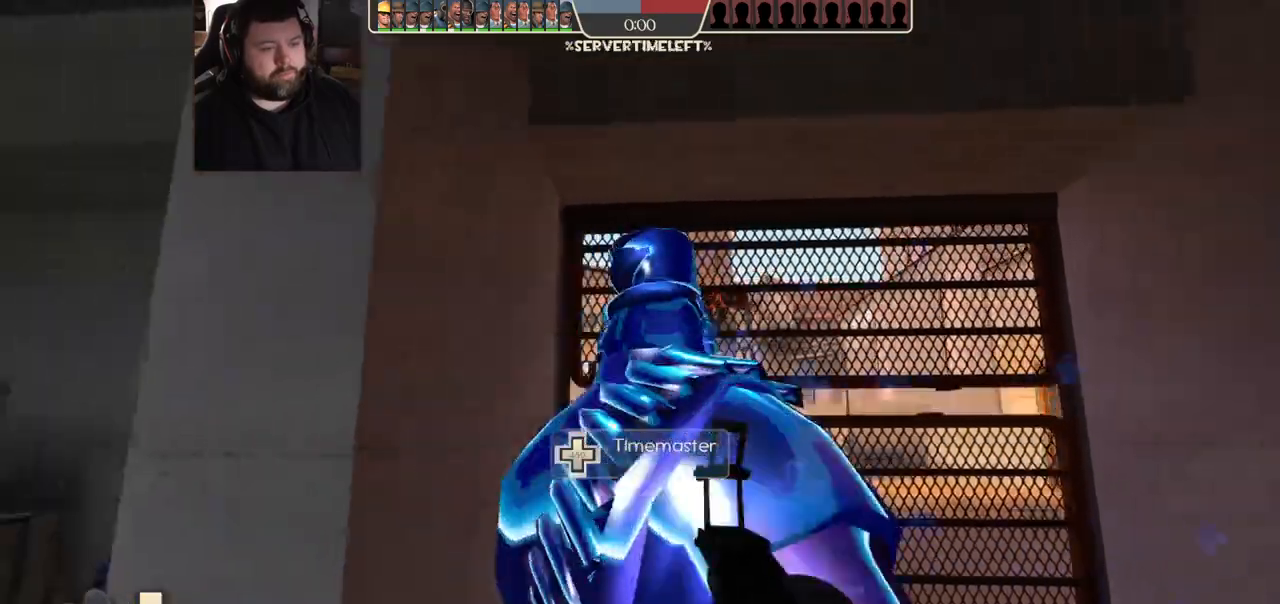
{"buttons": [], "left_stick": "left", "right_stick": "center", "events": [[233, "left_stick", "up"], [300, "R1", "down"], [300, "R2", "down"], [417, "R1", "up"], [433, "R2", "up"], [433, "left_stick", "left"]]}
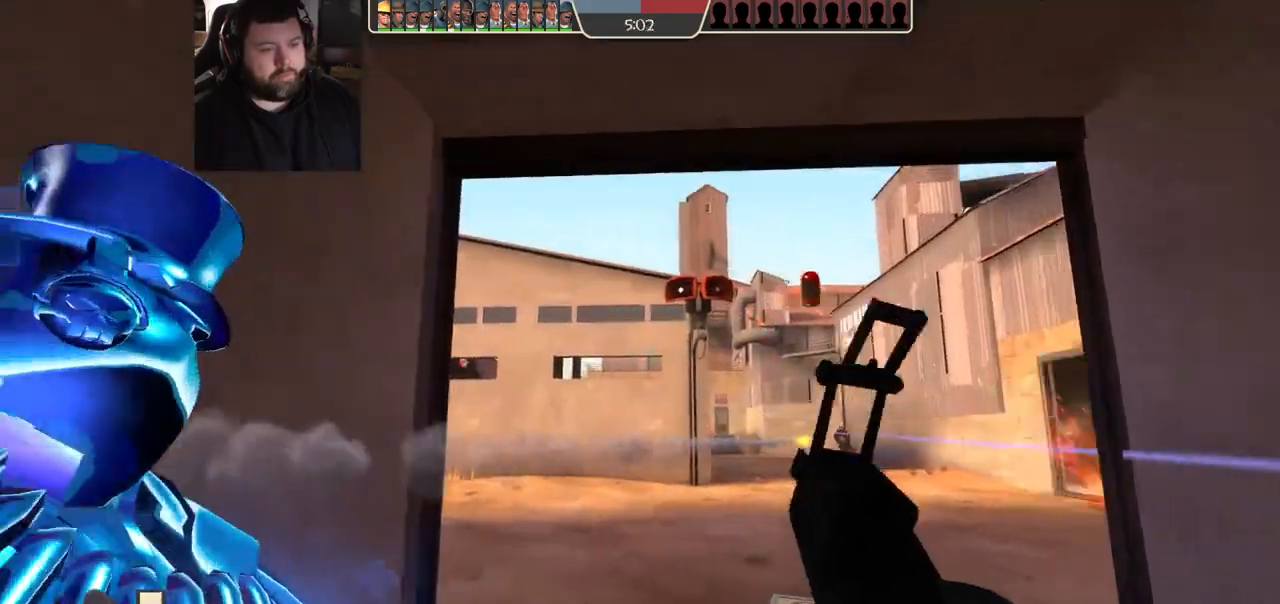
{"buttons": [], "left_stick": "down", "right_stick": "right", "events": [[67, "left_stick", "down-left"], [183, "left_stick", "down"], [233, "right_stick", "right"]]}
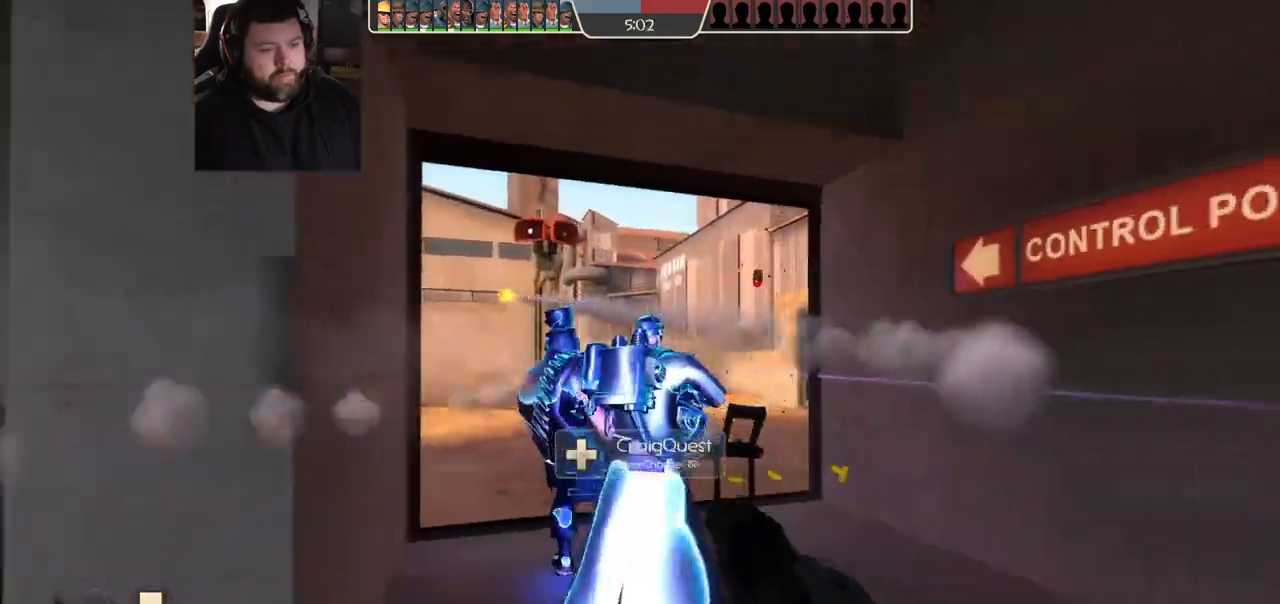
{"buttons": [], "left_stick": "up", "right_stick": "center", "events": [[17, "right_stick", "center"], [50, "left_stick", "right"], [167, "left_stick", "up"]]}
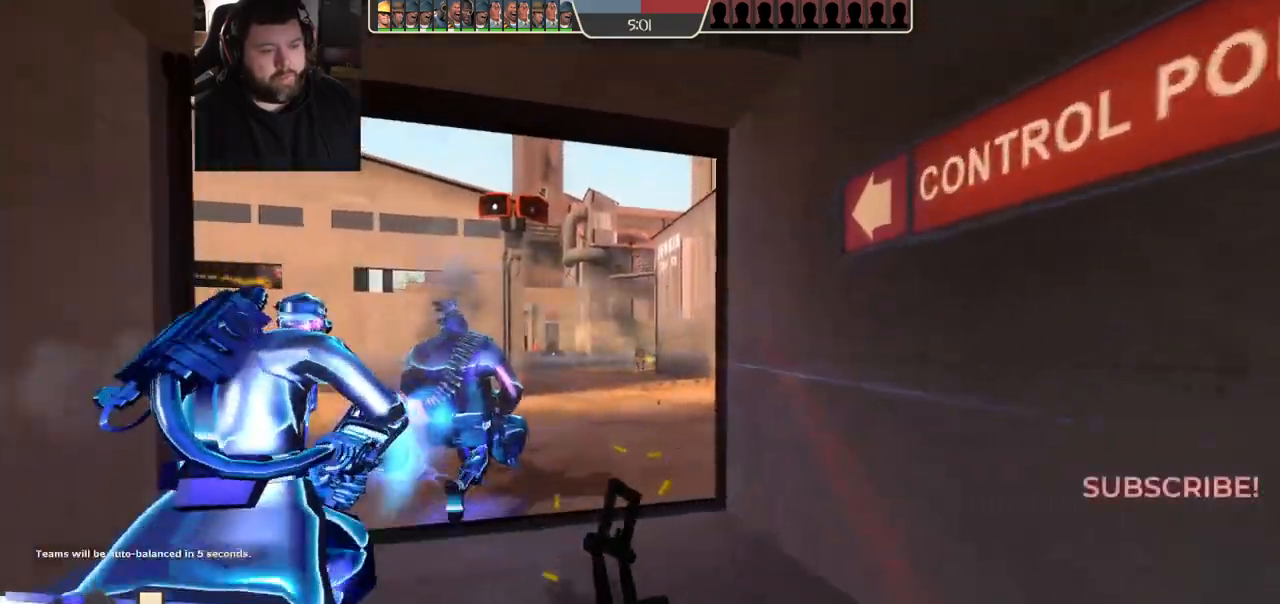
{"buttons": ["R2"], "left_stick": "up", "right_stick": "center", "events": [[50, "left_stick", "up-left"], [150, "R2", "down"], [167, "R1", "down"], [317, "R1", "up"], [350, "left_stick", "up"]]}
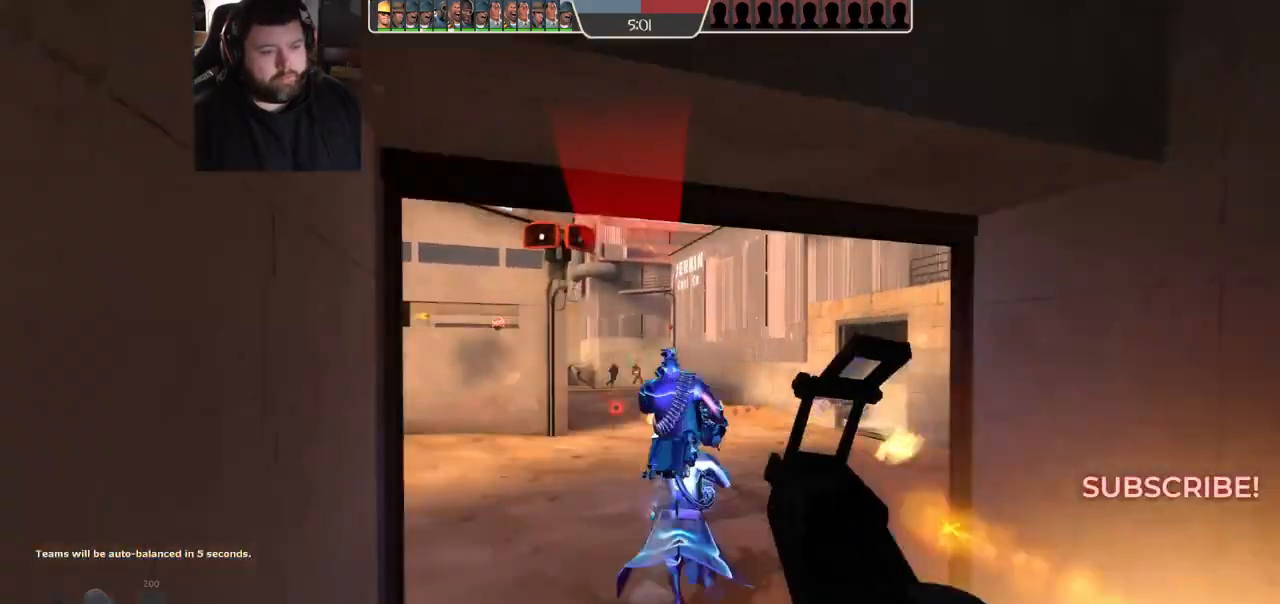
{"buttons": ["R2"], "left_stick": "up", "right_stick": "center"}
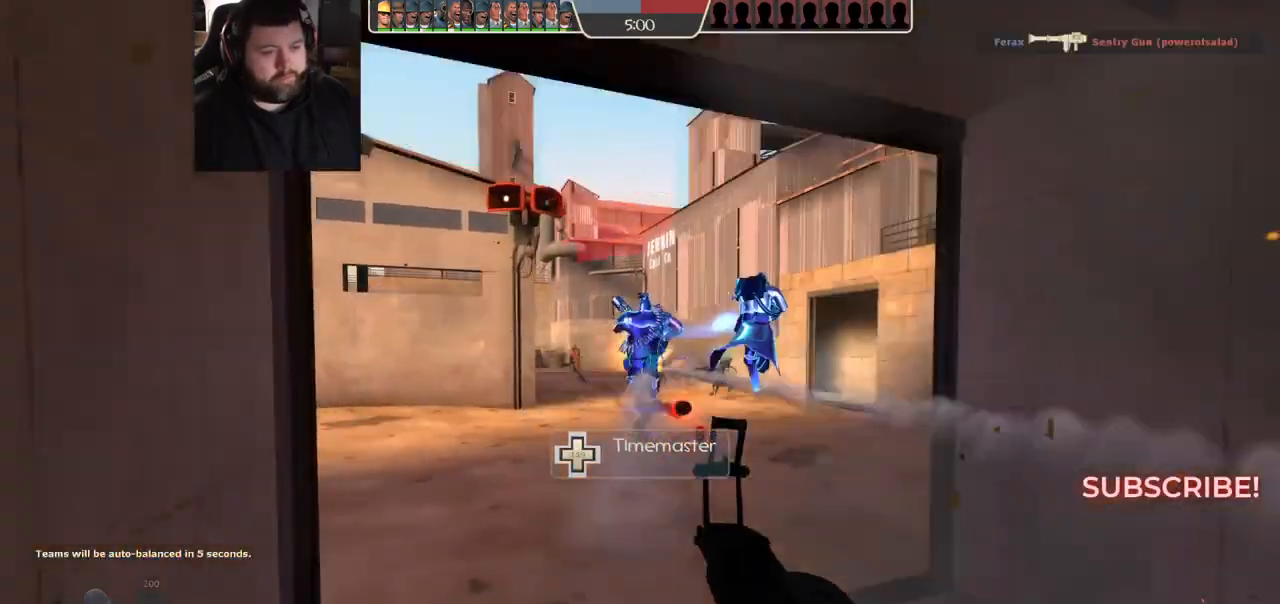
{"buttons": ["R2"], "left_stick": "up", "right_stick": "center", "events": []}
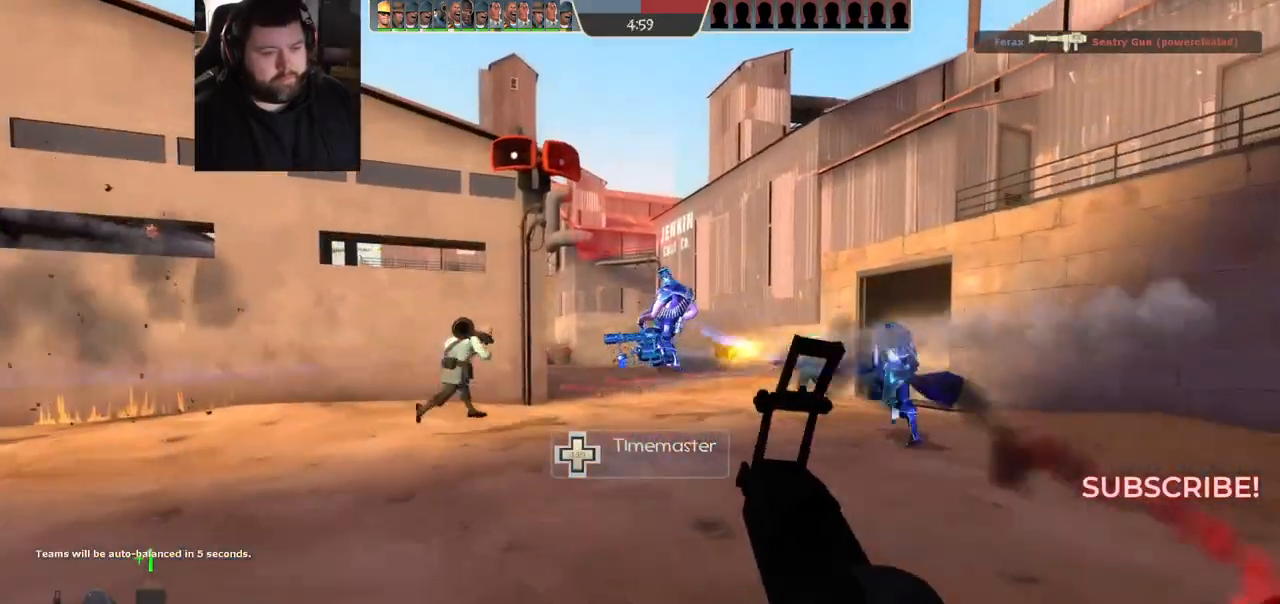
{"buttons": ["R1", "R2"], "left_stick": "up-left", "right_stick": "center"}